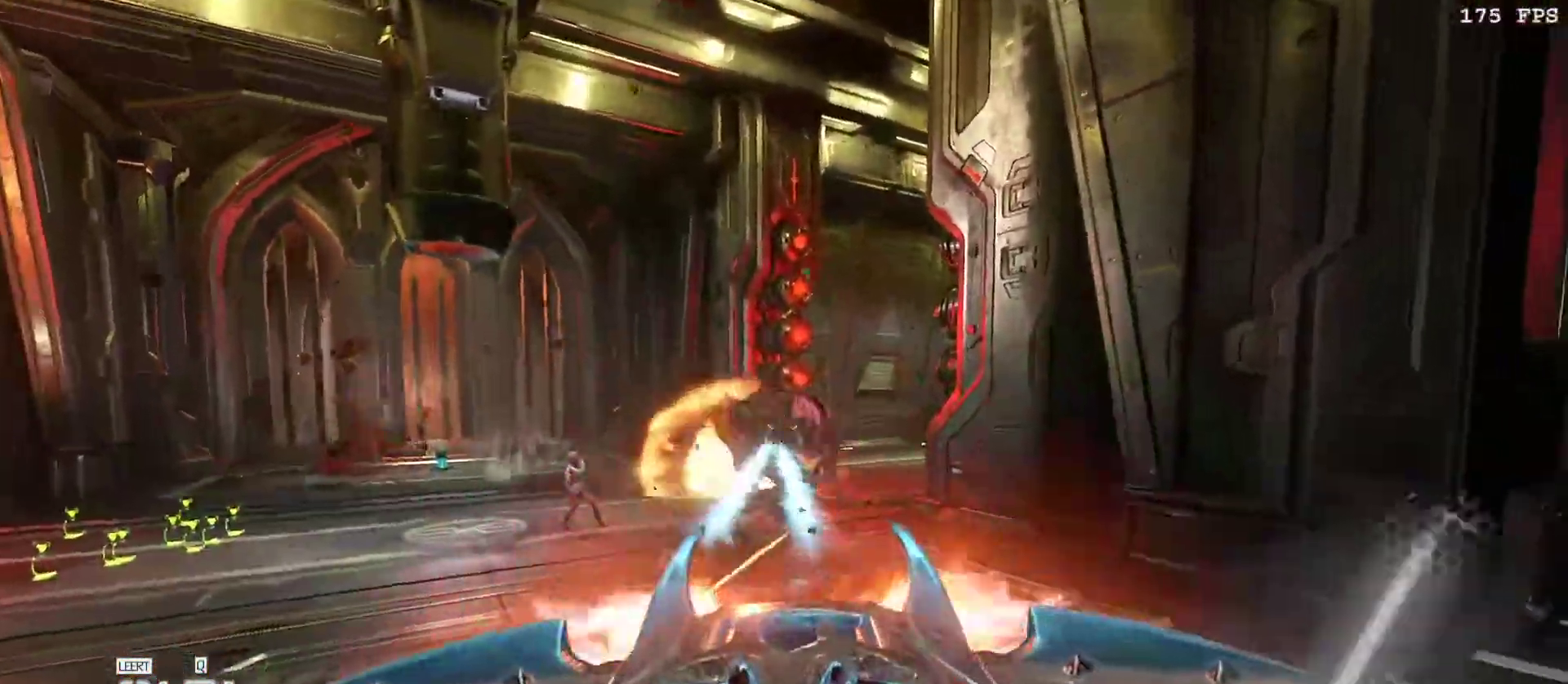
Gameplay with keyboard and mouse; each line is a JSON object with the keys and mouse buttons held at the frame after it. "events" lists presses ("down") and releases ("up") of "1", "2", "3", "4", "5", "a", "alt", "b", "c", "ctrl", "d", "e", "f", "g", "q", "r", "s", "shift", "space", "t", "tab", "tilde", "v", "w", "x", "z", "mouse_left", "mouse_wheel", "mouse_right", "mouse_mb4" and "mouse_mb5" between this image and that frame as [ms after this image, input, new state], when the widget could be followed in between. "mouse_left", "mouse_wheel", "mouse_right", "mouse_mb4", "mouse_mb5" = the "left", "wheel", "right", "mb4", "mb5" buttons of the "mouse" list. No other keys are recorded. "wheel" means that the mouse wheel is clicked or scrolled. Mouse movement is not recorded.
{"keys": ["w"], "mouse": ["left", "right"], "events": [[50, "3", "up"], [50, "mouse_left", "up"], [183, "w", "up"], [400, "mouse_right", "down"], [467, "mouse_left", "down"], [467, "w", "down"]]}
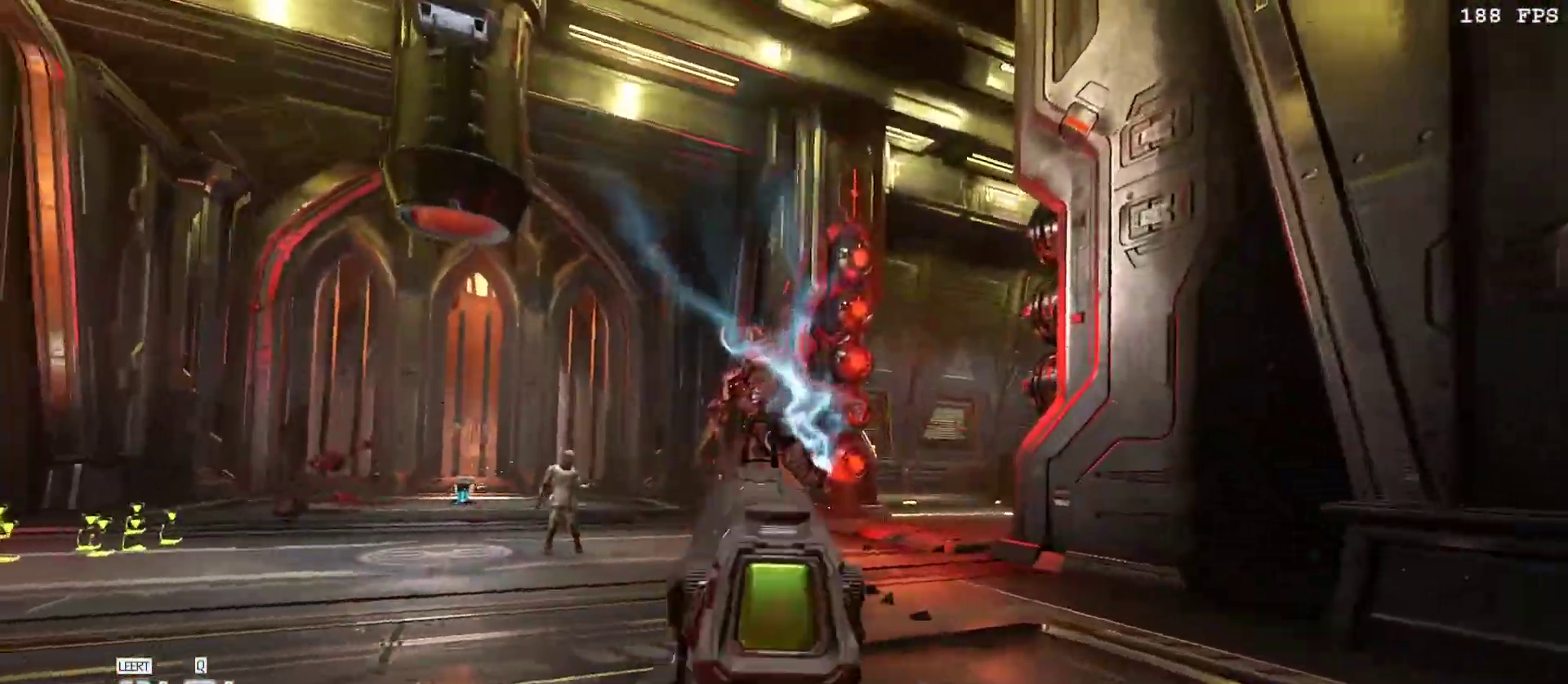
{"keys": ["a"], "mouse": ["left"], "events": [[67, "1", "down"], [67, "d", "down"], [67, "v", "down"], [100, "1", "up"], [117, "mouse_right", "up"], [150, "mouse_left", "up"], [150, "w", "up"], [233, "d", "up"], [250, "a", "down"], [250, "v", "up"], [300, "mouse_left", "down"]]}
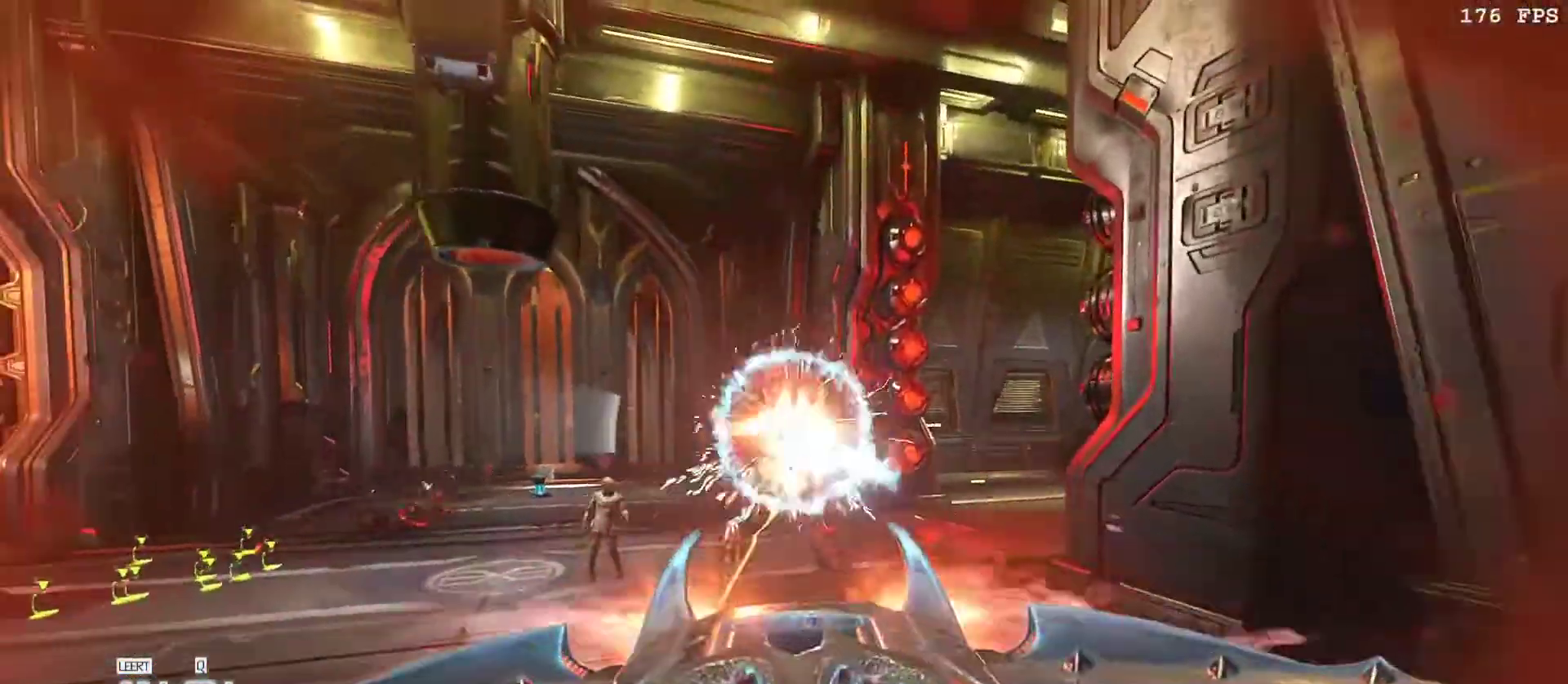
{"keys": ["a", "w"], "mouse": [], "events": [[33, "mouse_left", "up"], [267, "w", "down"], [400, "e", "down"], [500, "e", "up"]]}
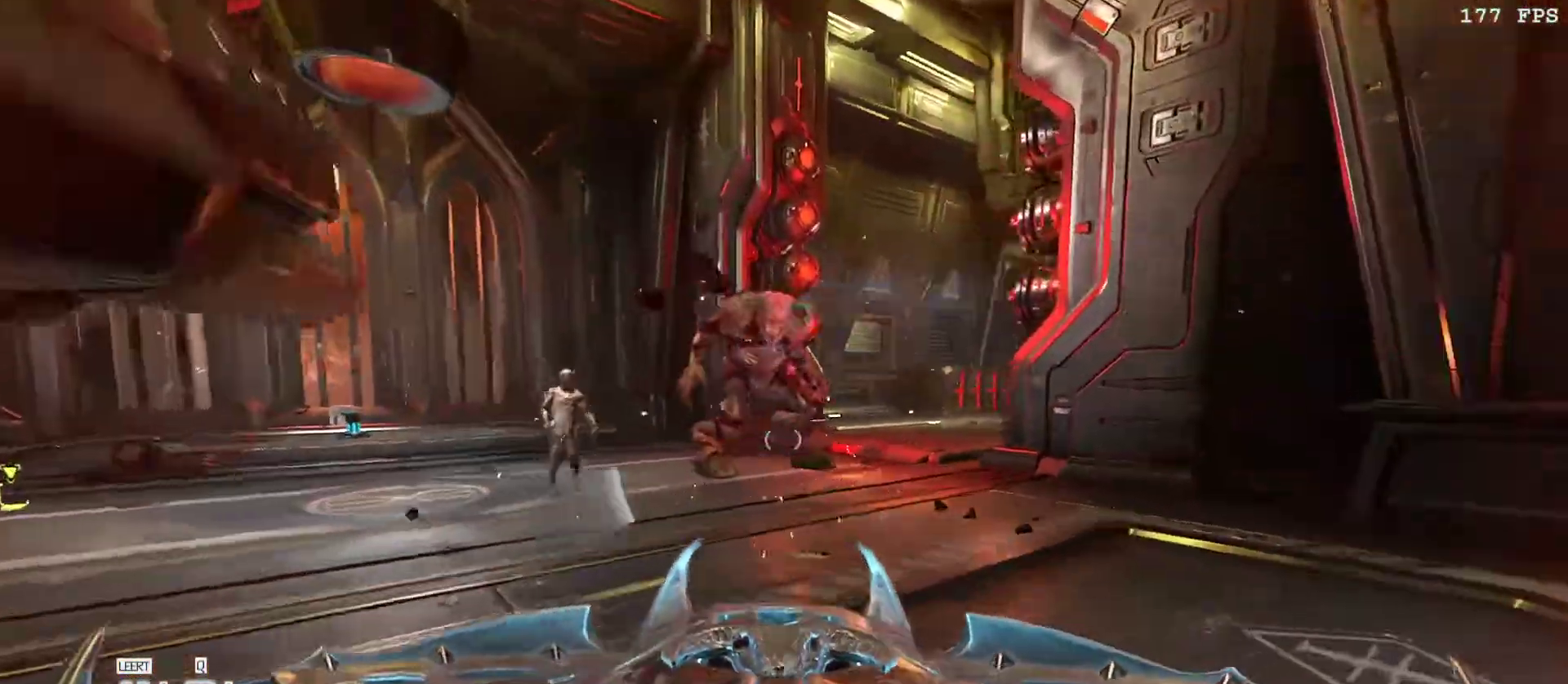
{"keys": [], "mouse": [], "events": [[50, "b", "down"], [117, "b", "up"], [283, "space", "down"], [367, "mouse_right", "down"], [417, "space", "up"], [417, "w", "up"], [467, "a", "up"], [483, "mouse_right", "up"]]}
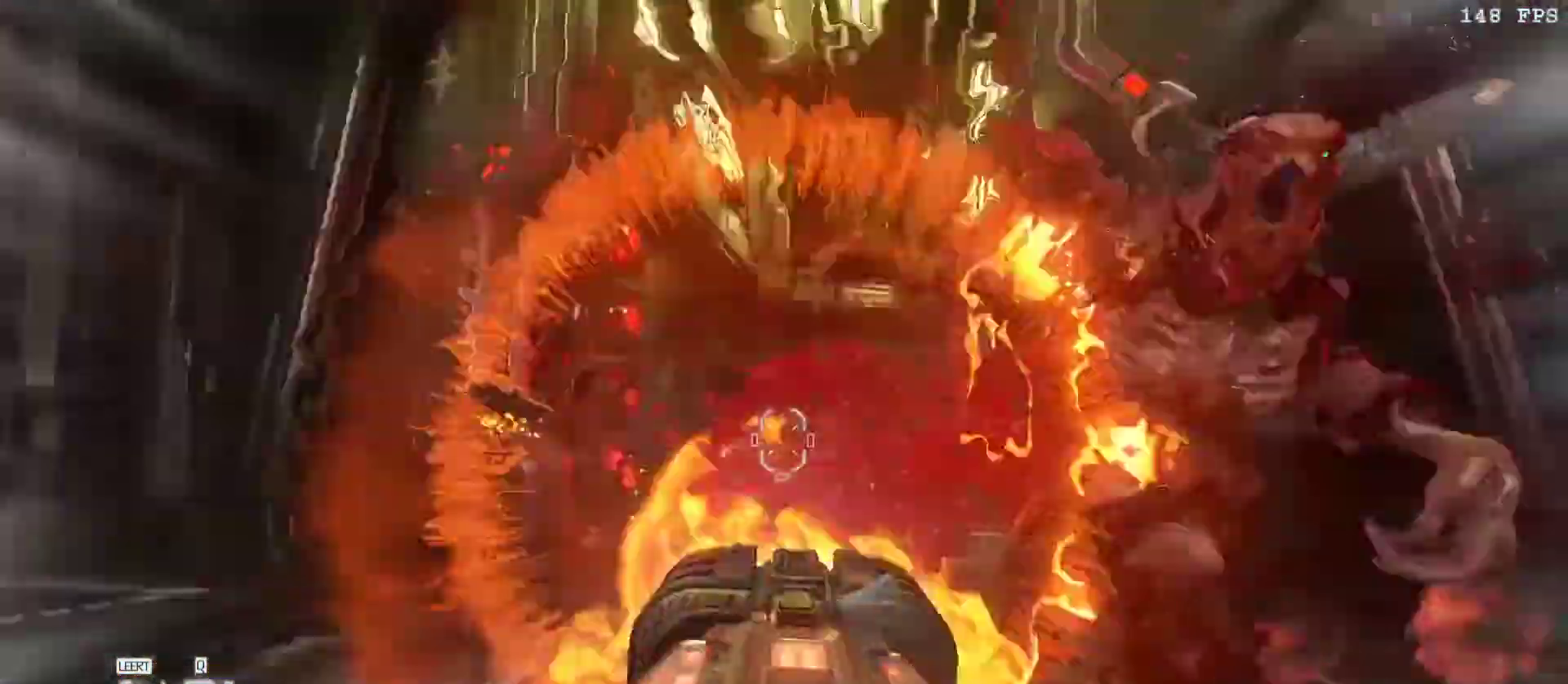
{"keys": ["a", "s"], "mouse": []}
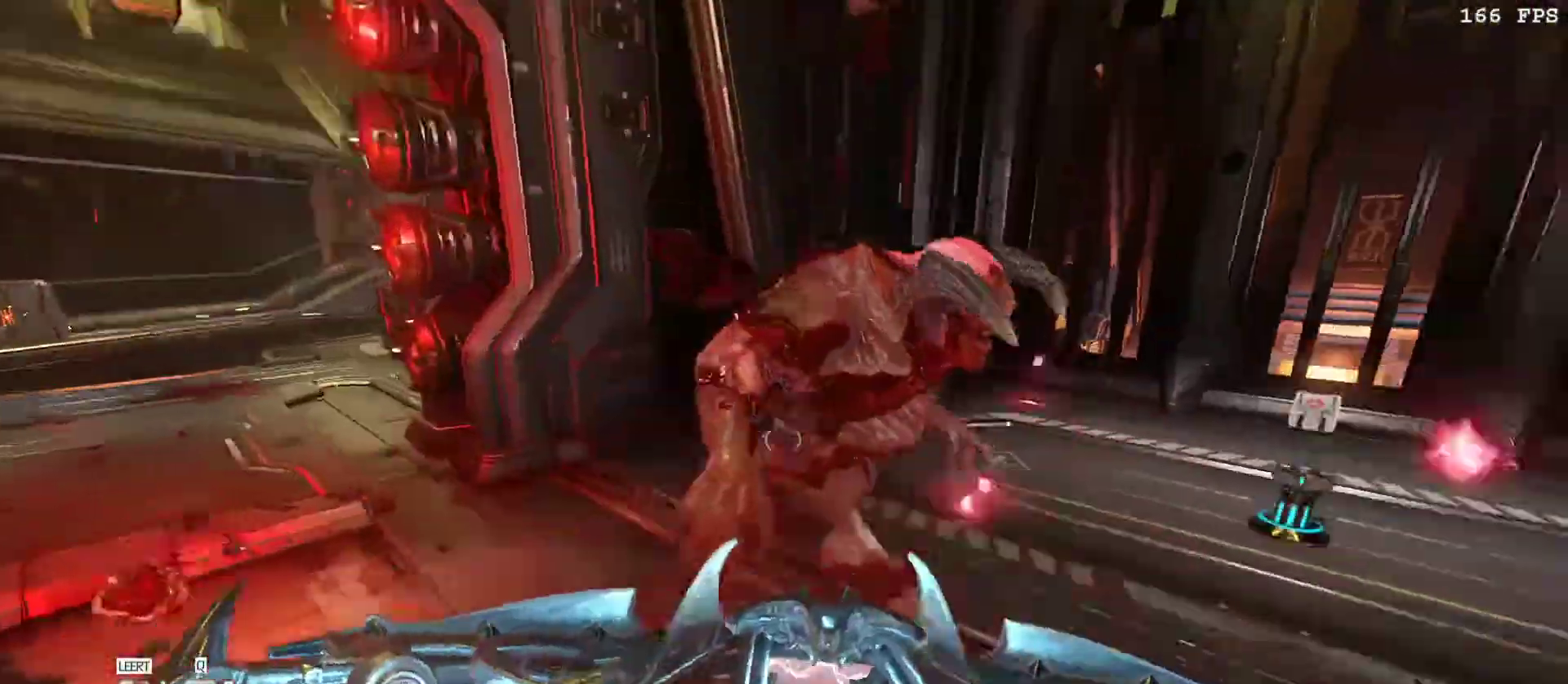
{"keys": ["s"], "mouse": [], "events": [[33, "mouse_left", "down"], [167, "3", "down"], [217, "mouse_left", "up"], [250, "s", "up"], [317, "3", "up"], [350, "a", "up"], [450, "s", "down"]]}
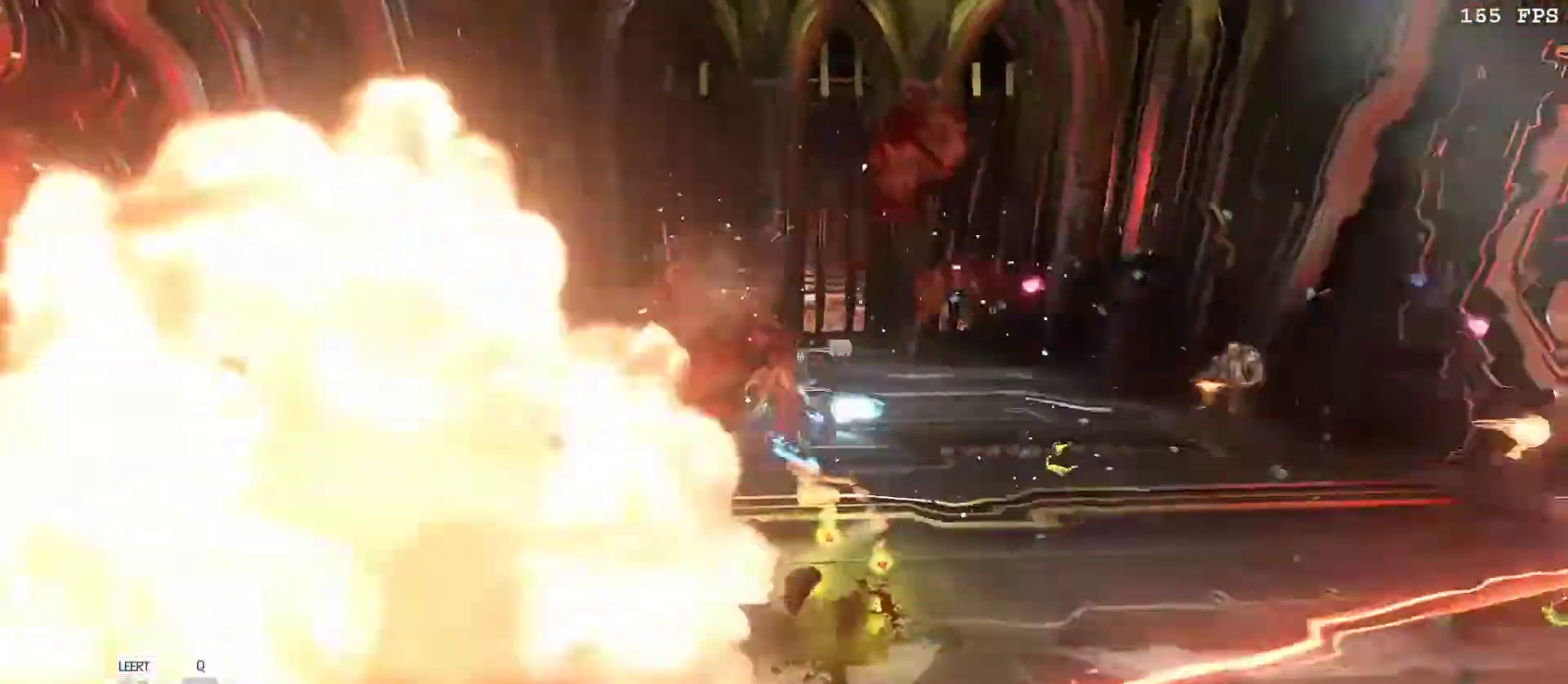
{"keys": [], "mouse": [], "events": [[133, "s", "up"], [267, "a", "down"], [367, "b", "down"], [417, "a", "up"], [467, "b", "up"]]}
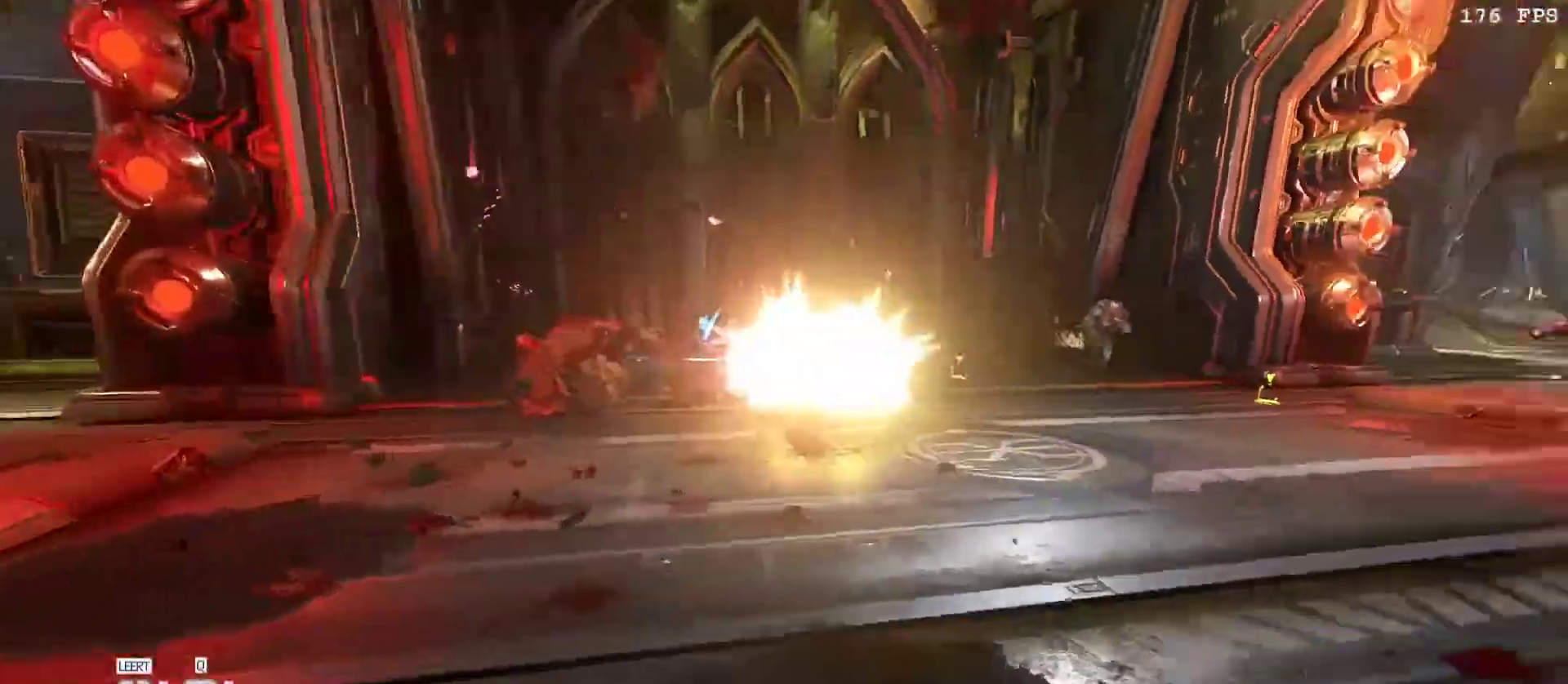
{"keys": ["d"], "mouse": ["left"], "events": [[17, "s", "down"], [100, "d", "down"], [250, "s", "up"], [350, "space", "down"], [383, "mouse_left", "down"], [433, "space", "up"]]}
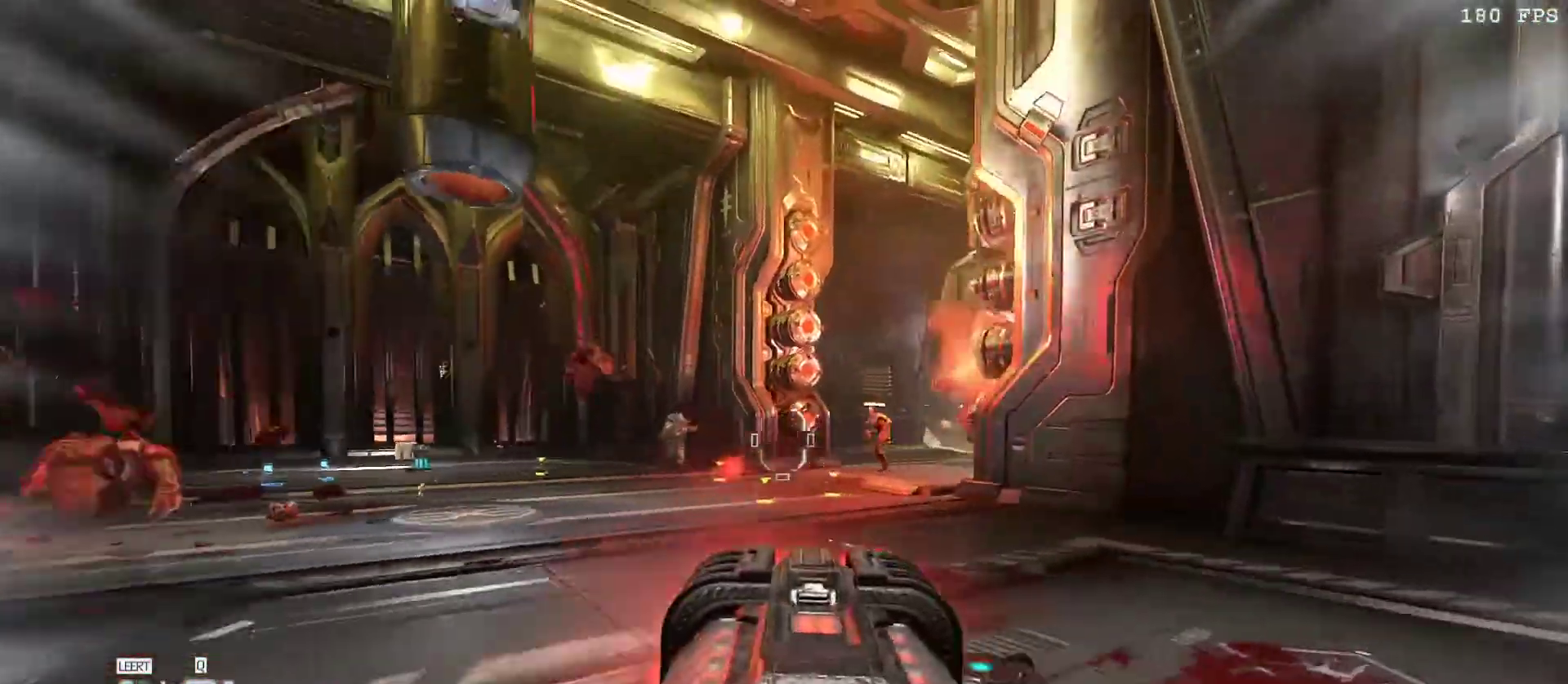
{"keys": ["d"], "mouse": ["left"], "events": []}
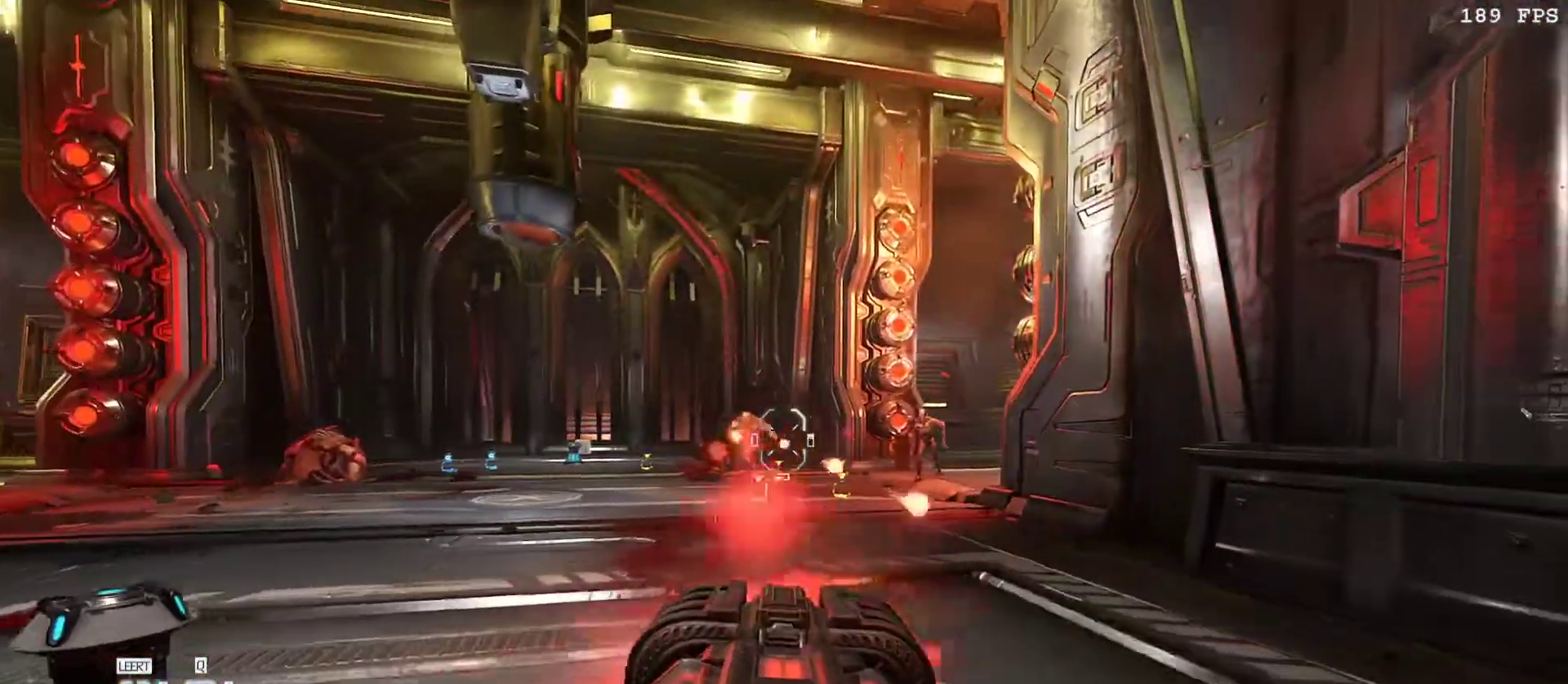
{"keys": ["d"], "mouse": ["left"], "events": [[100, "d", "up"], [217, "d", "down"]]}
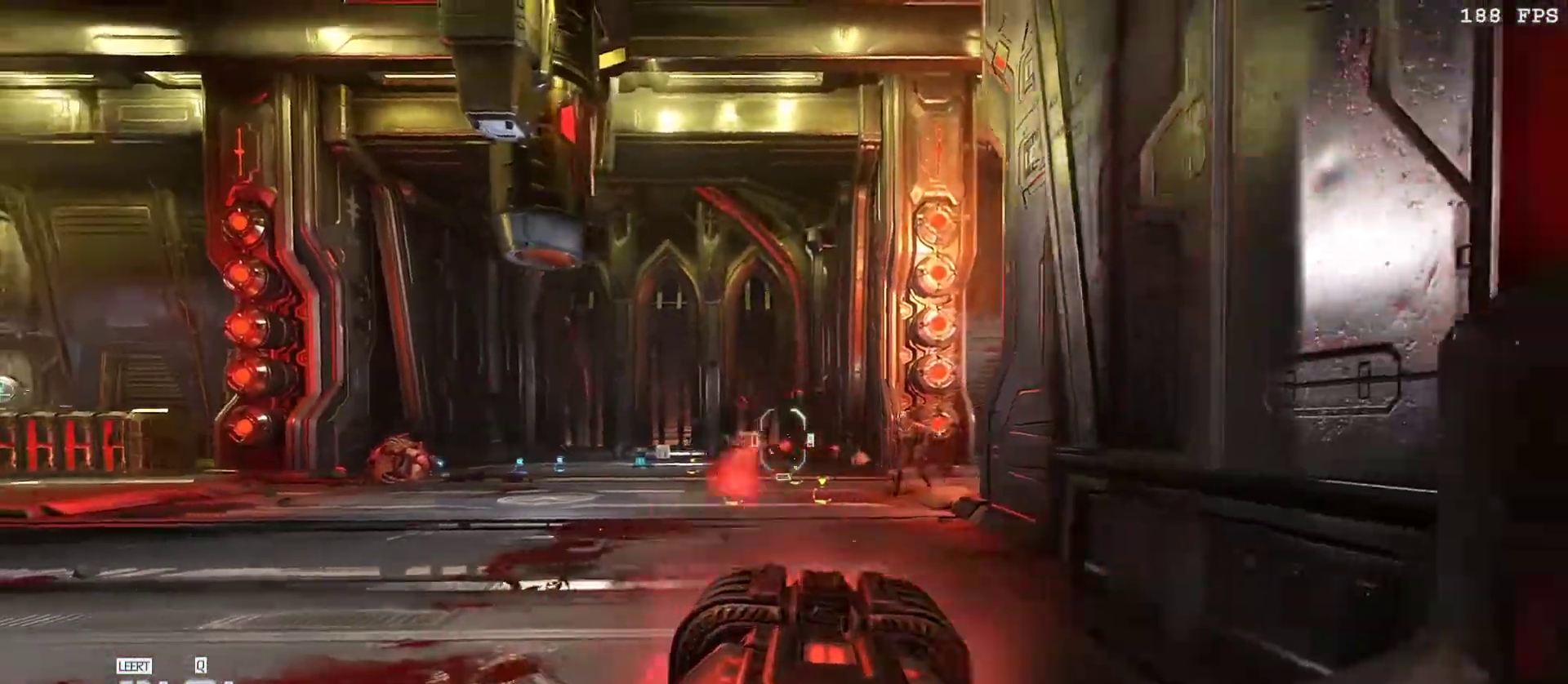
{"keys": [], "mouse": ["left"], "events": [[67, "w", "down"], [150, "d", "up"], [200, "w", "up"]]}
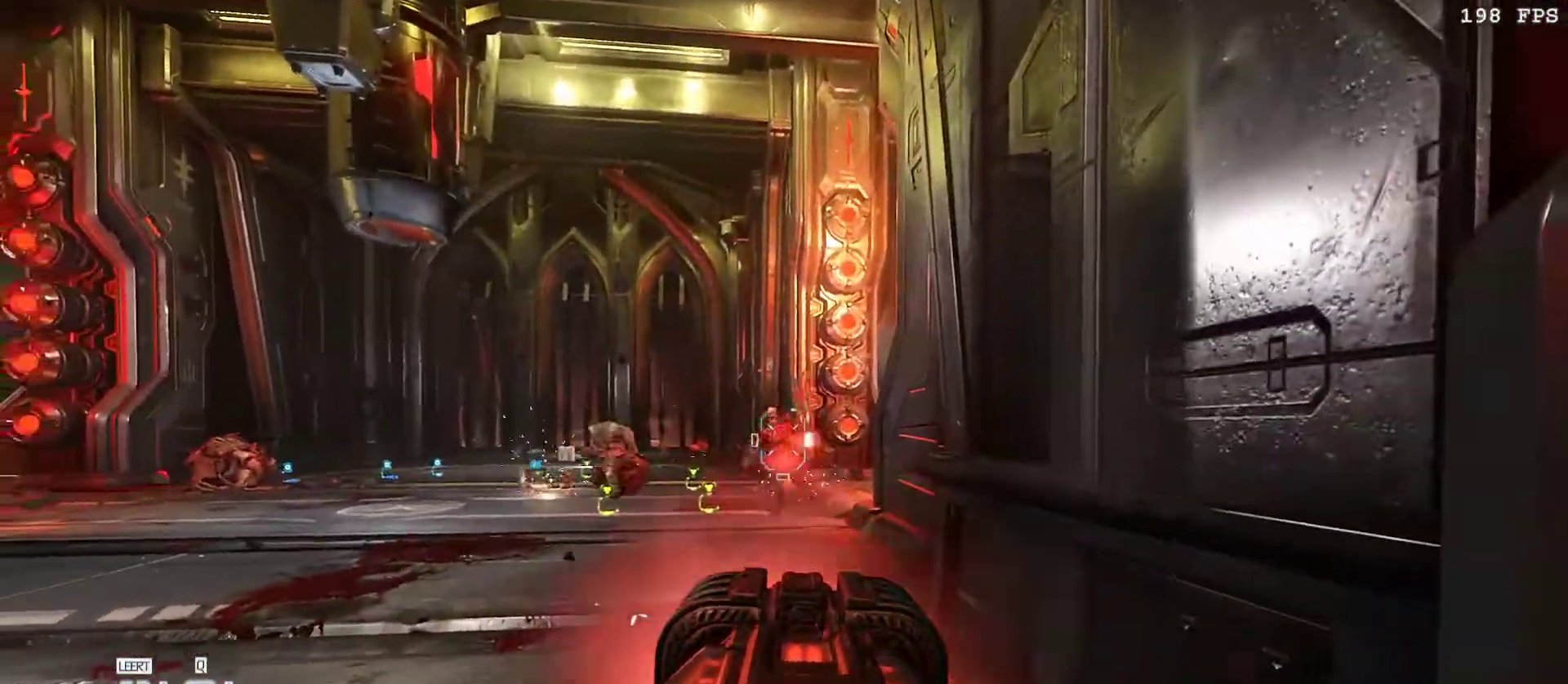
{"keys": [], "mouse": ["left"], "events": []}
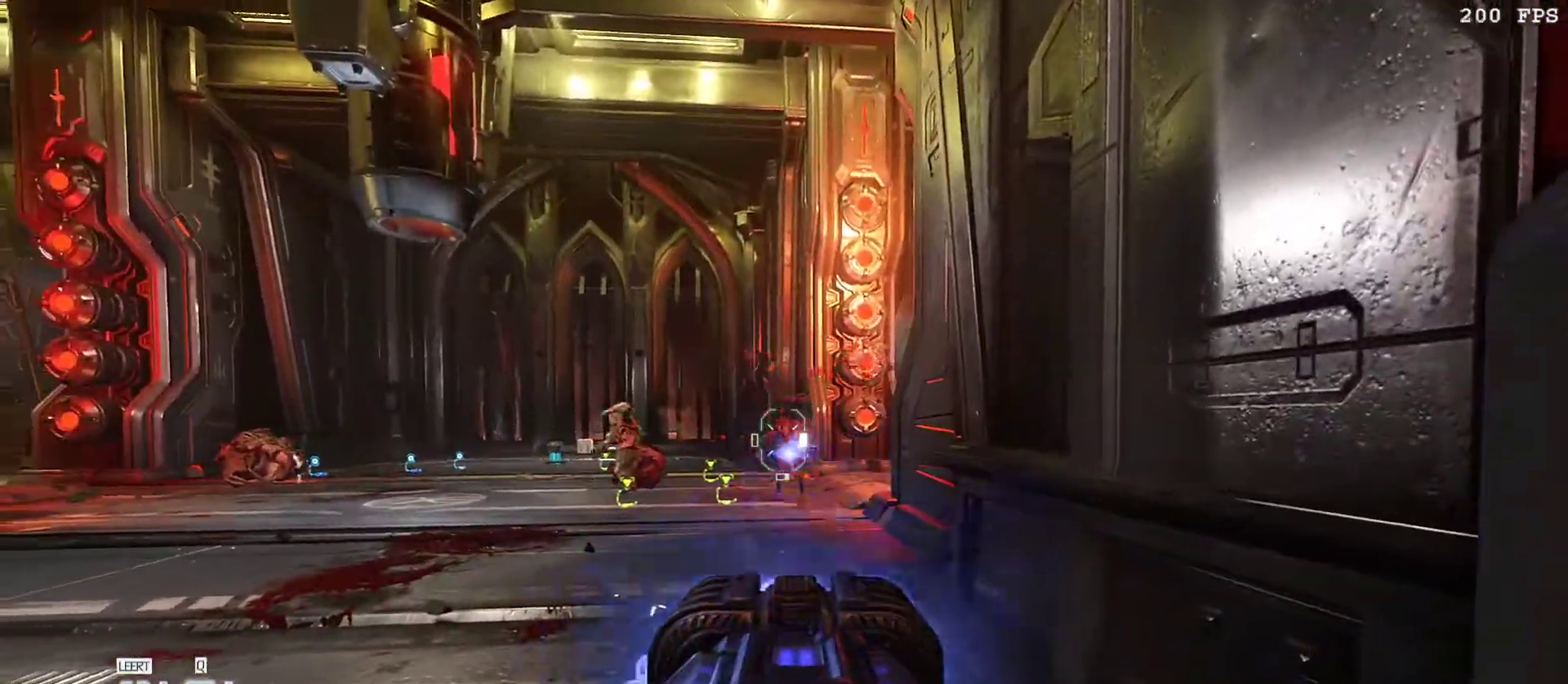
{"keys": [], "mouse": ["left"], "events": [[183, "a", "down"], [283, "a", "up"]]}
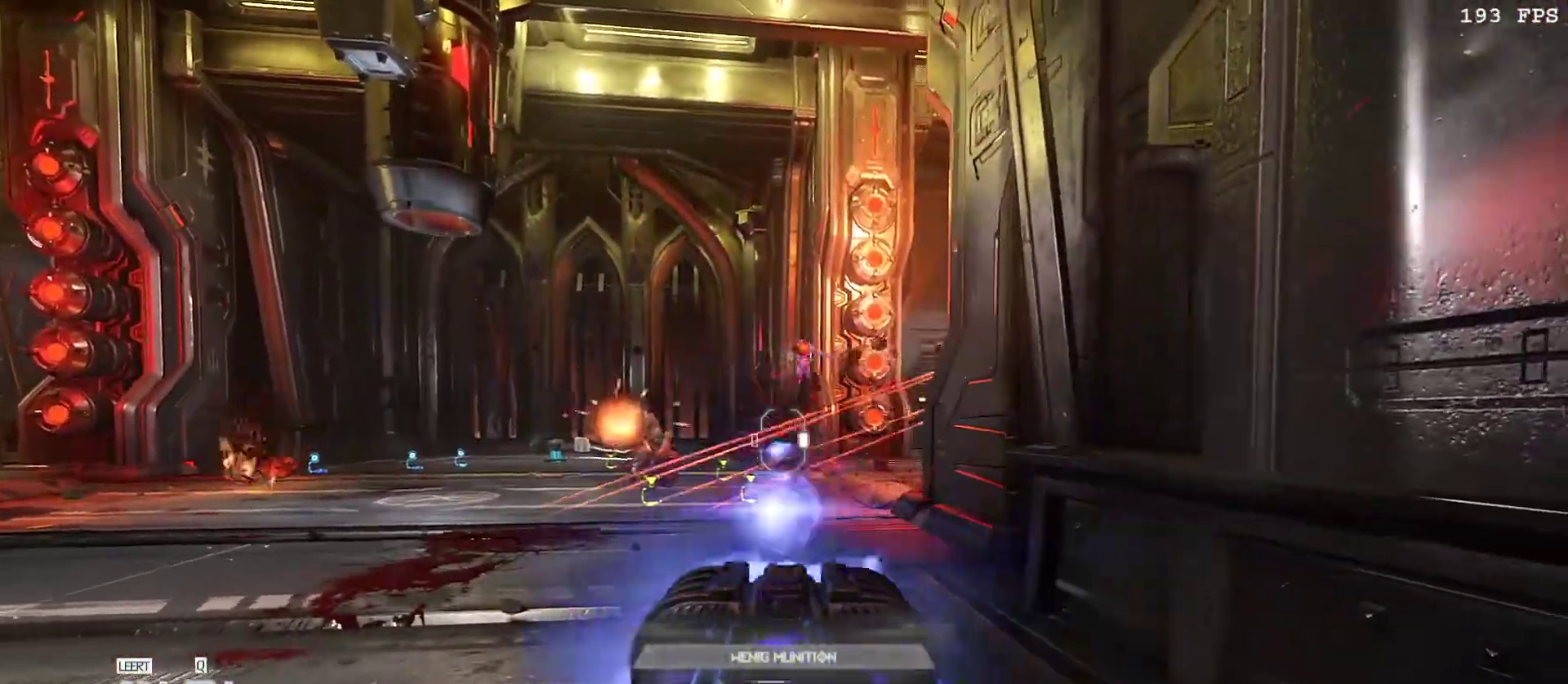
{"keys": [], "mouse": ["left"], "events": []}
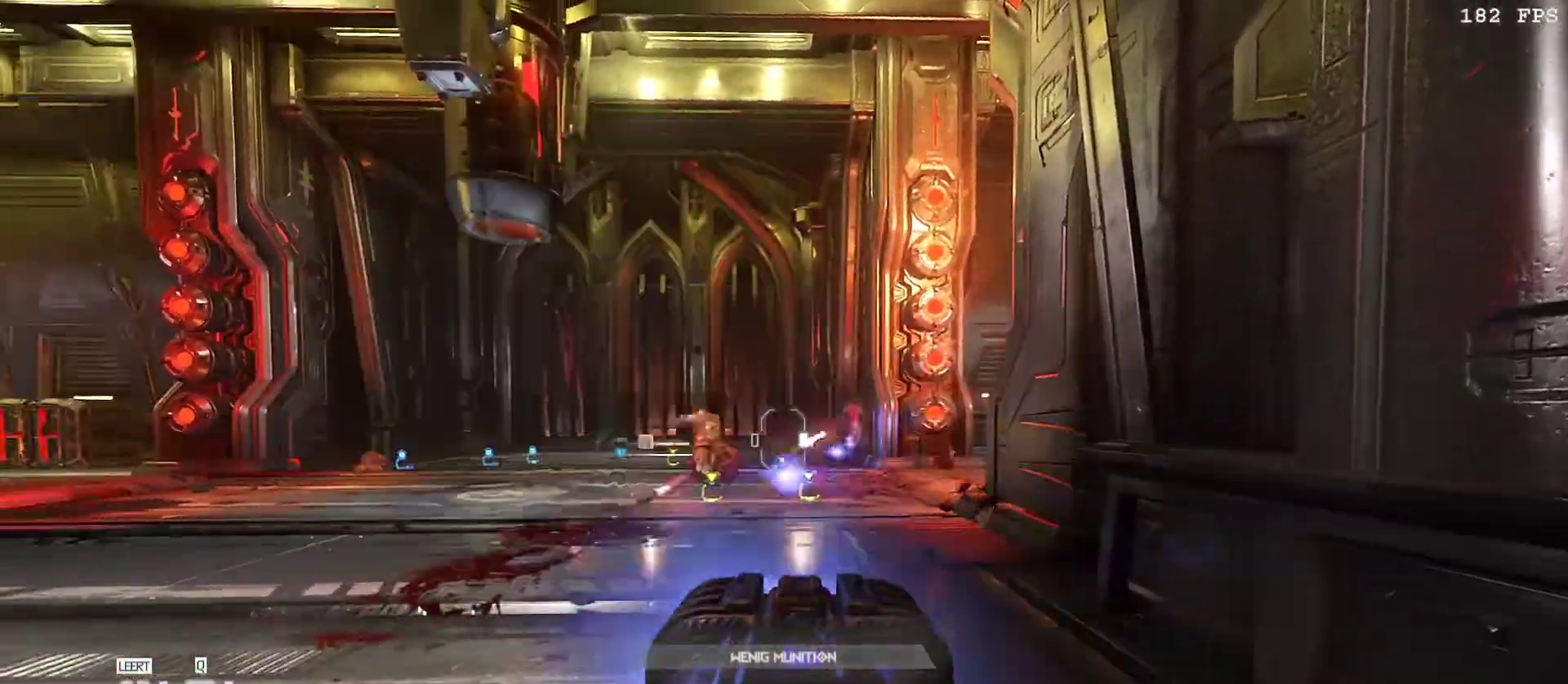
{"keys": ["a", "w"], "mouse": [], "events": [[67, "a", "down"], [67, "mouse_left", "up"], [67, "w", "down"], [267, "f", "down"], [383, "f", "up"]]}
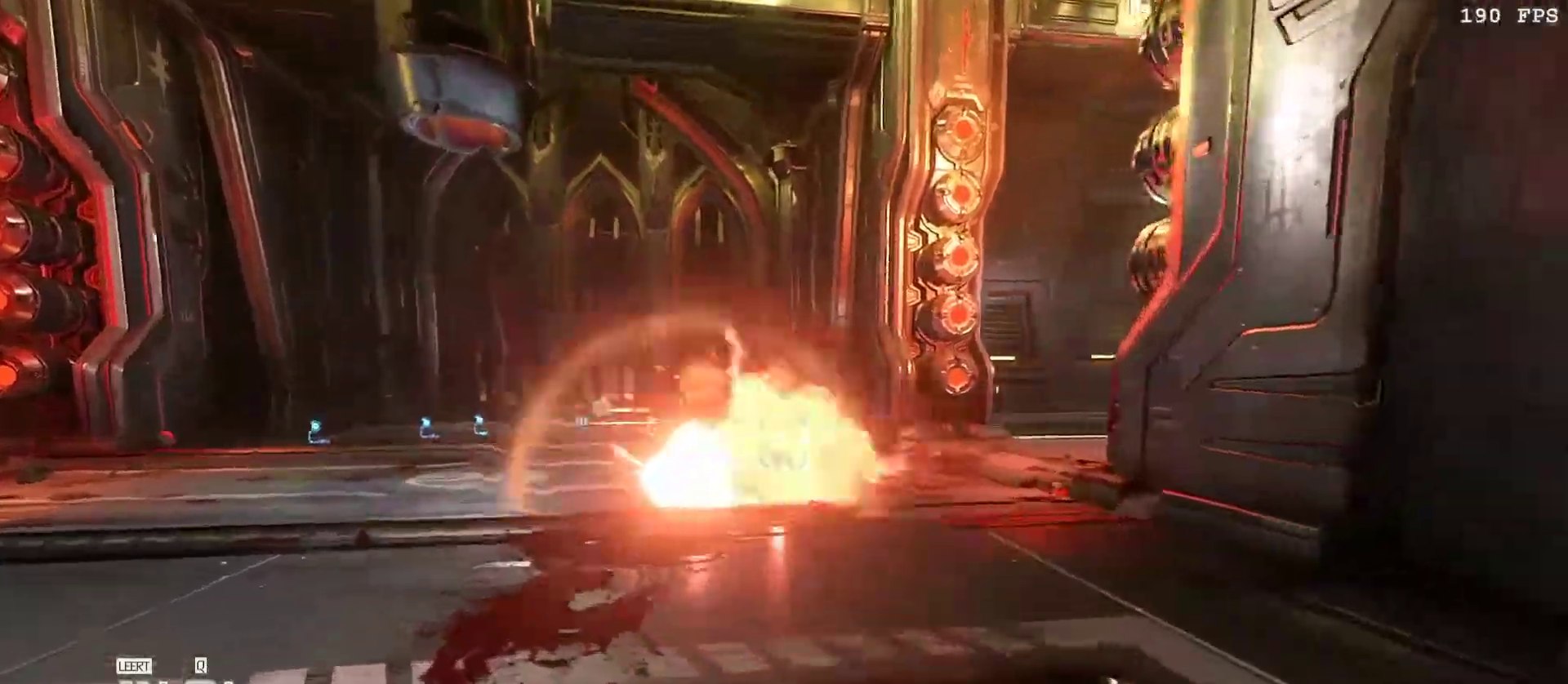
{"keys": [], "mouse": [], "events": [[83, "mouse_right", "down"], [233, "mouse_right", "up"], [283, "w", "up"], [333, "a", "up"]]}
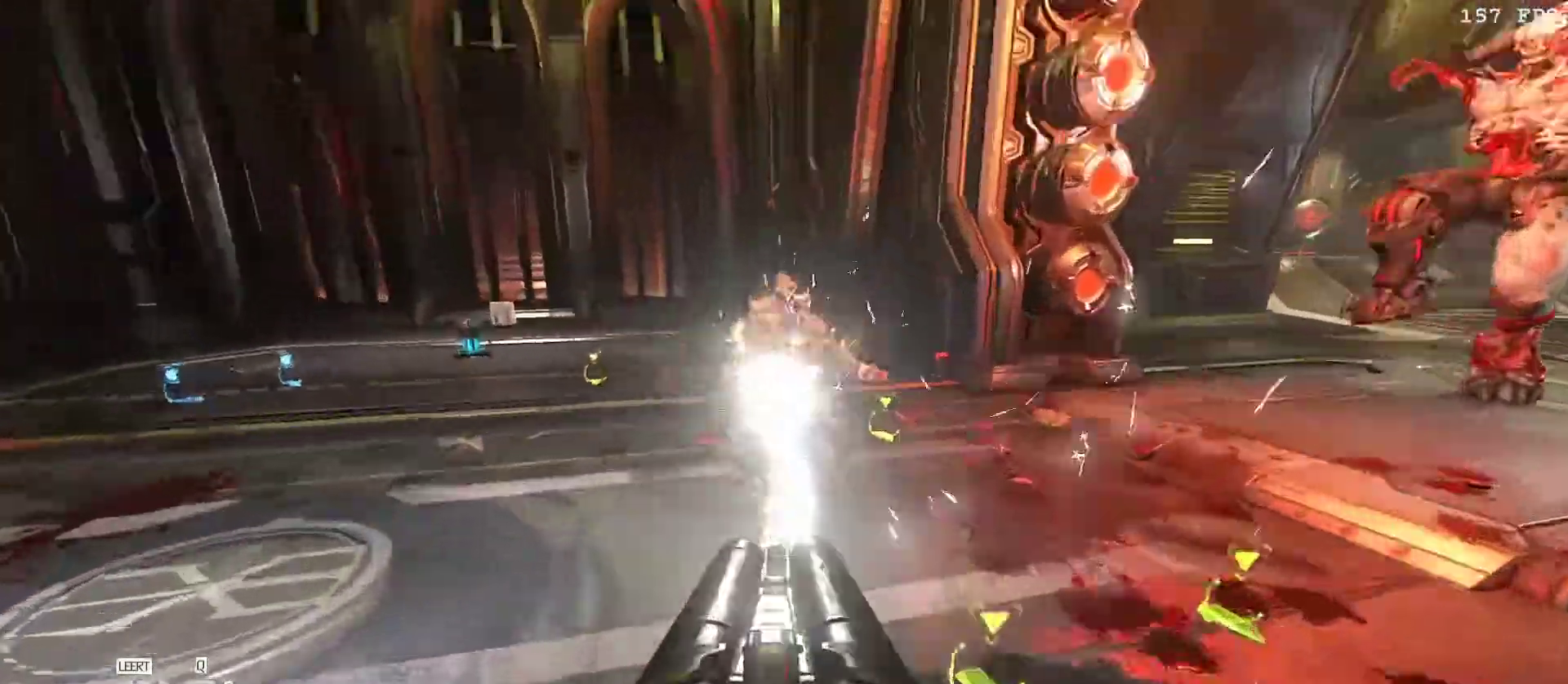
{"keys": [], "mouse": [], "events": [[17, "4", "down"], [133, "4", "up"]]}
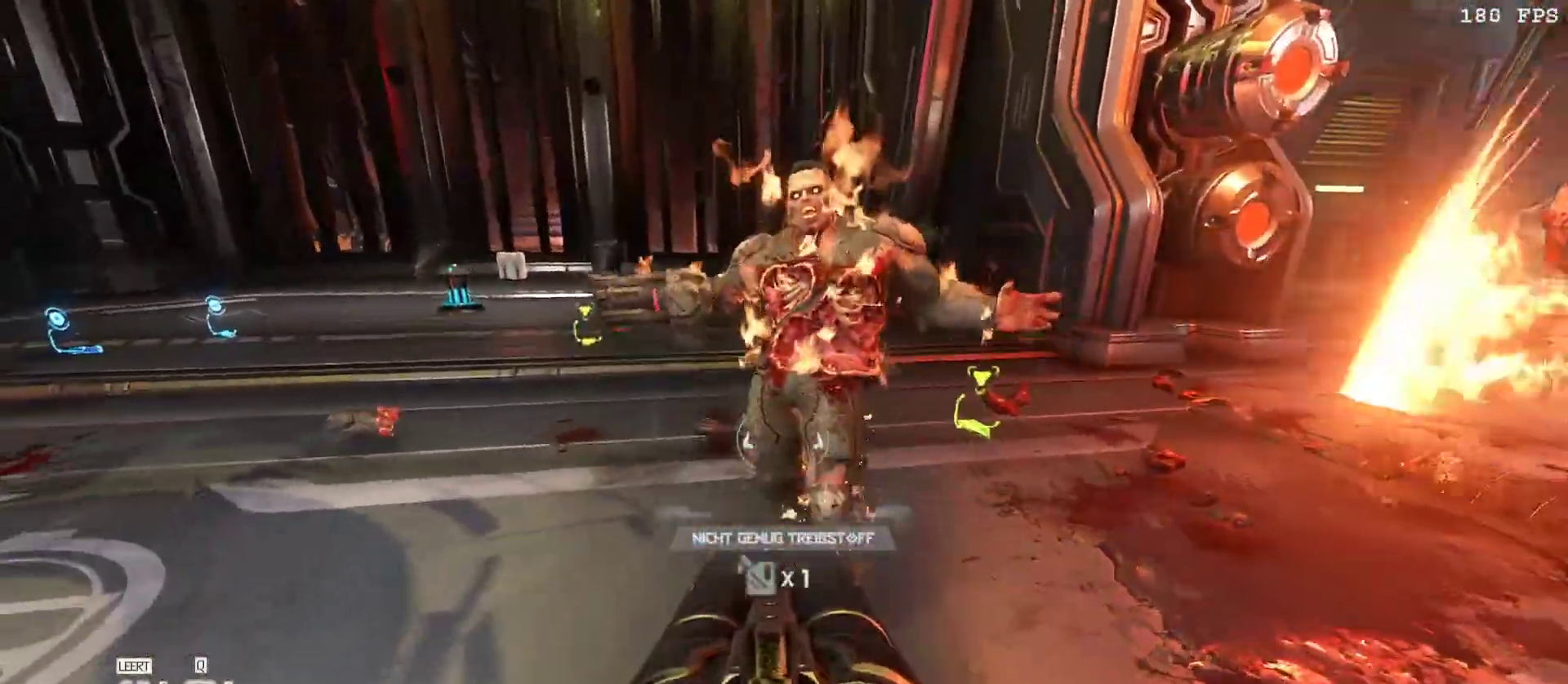
{"keys": ["a", "w"], "mouse": [], "events": [[83, "a", "down"], [217, "space", "down"], [367, "space", "up"], [450, "w", "down"]]}
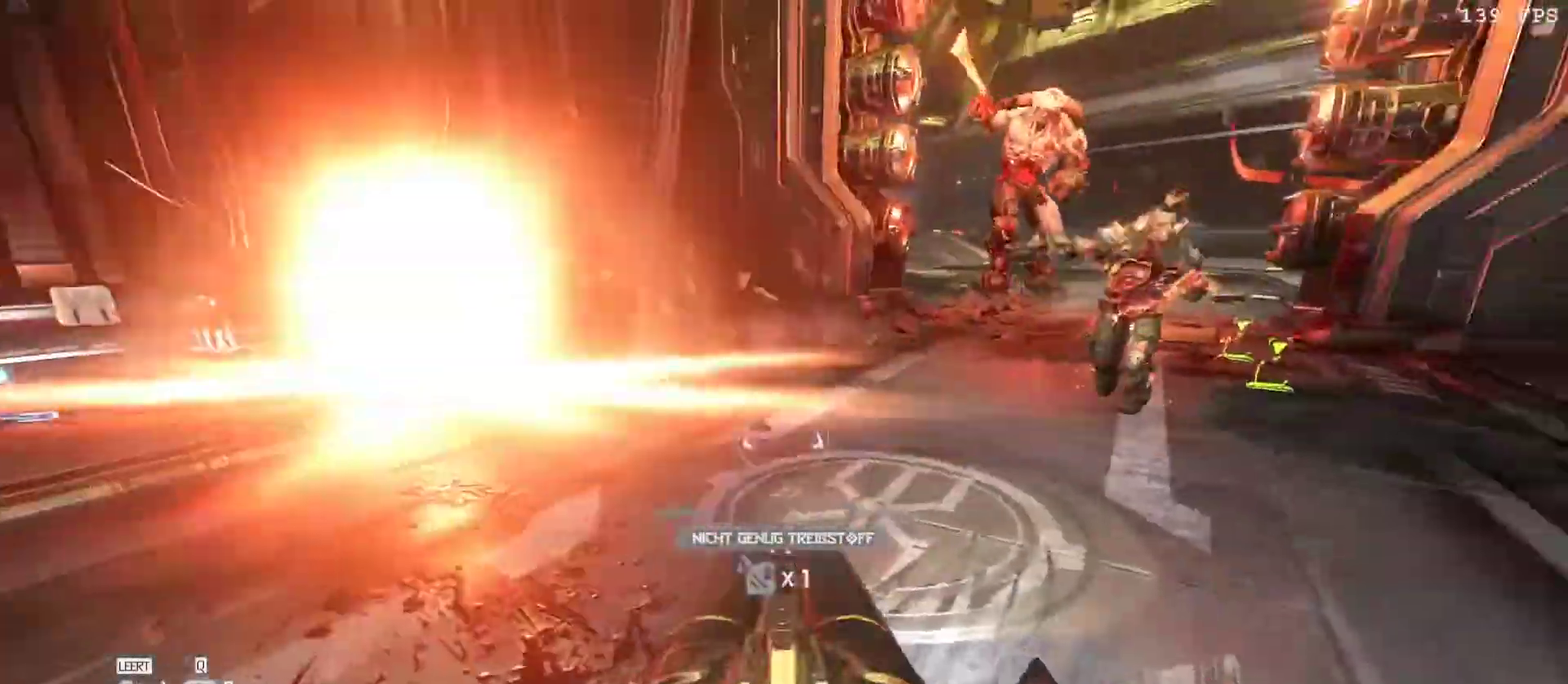
{"keys": [], "mouse": ["left"], "events": [[50, "b", "down"], [83, "w", "up"], [133, "b", "up"], [317, "a", "up"], [467, "mouse_left", "down"]]}
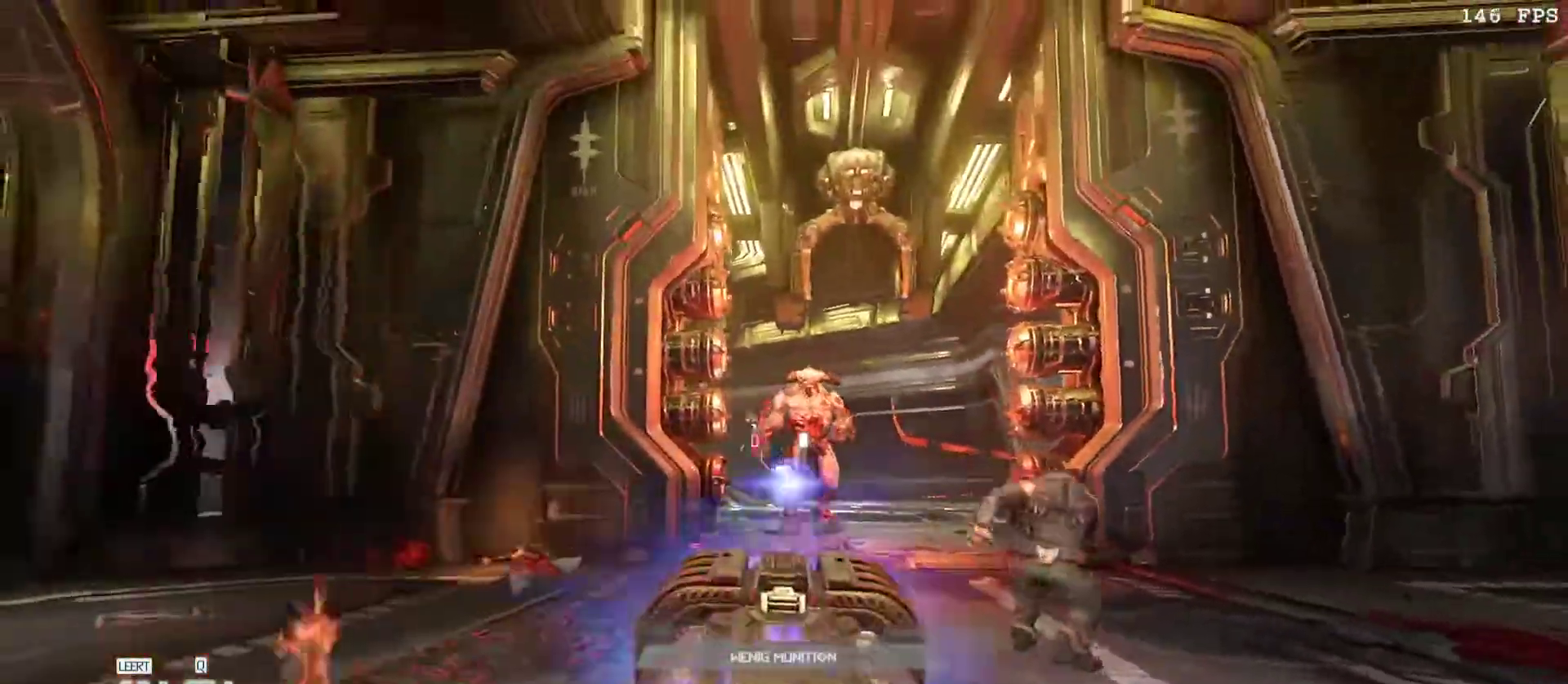
{"keys": ["a"], "mouse": ["left"], "events": [[17, "a", "down"]]}
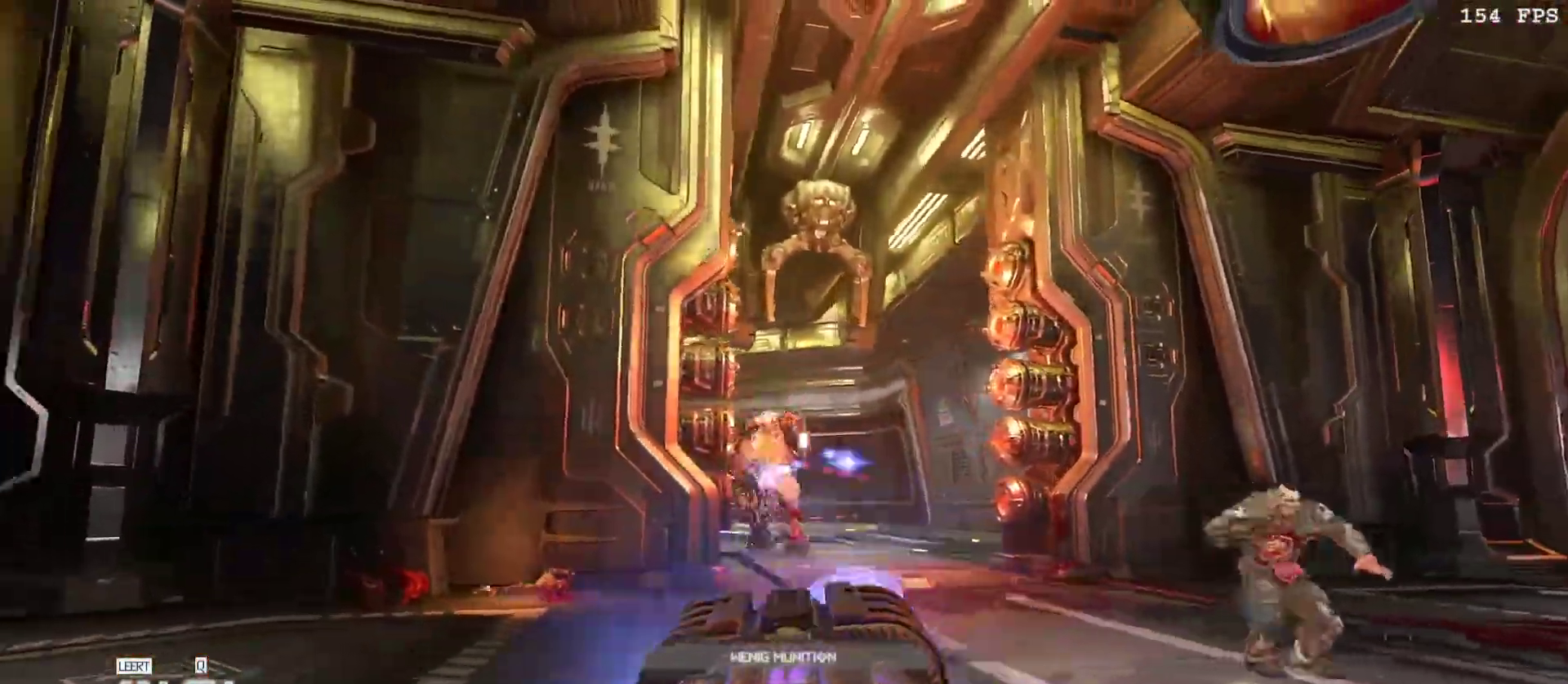
{"keys": ["d"], "mouse": ["left"], "events": [[33, "a", "up"], [133, "d", "down"], [217, "v", "down"], [317, "v", "up"], [400, "v", "down"], [500, "v", "up"]]}
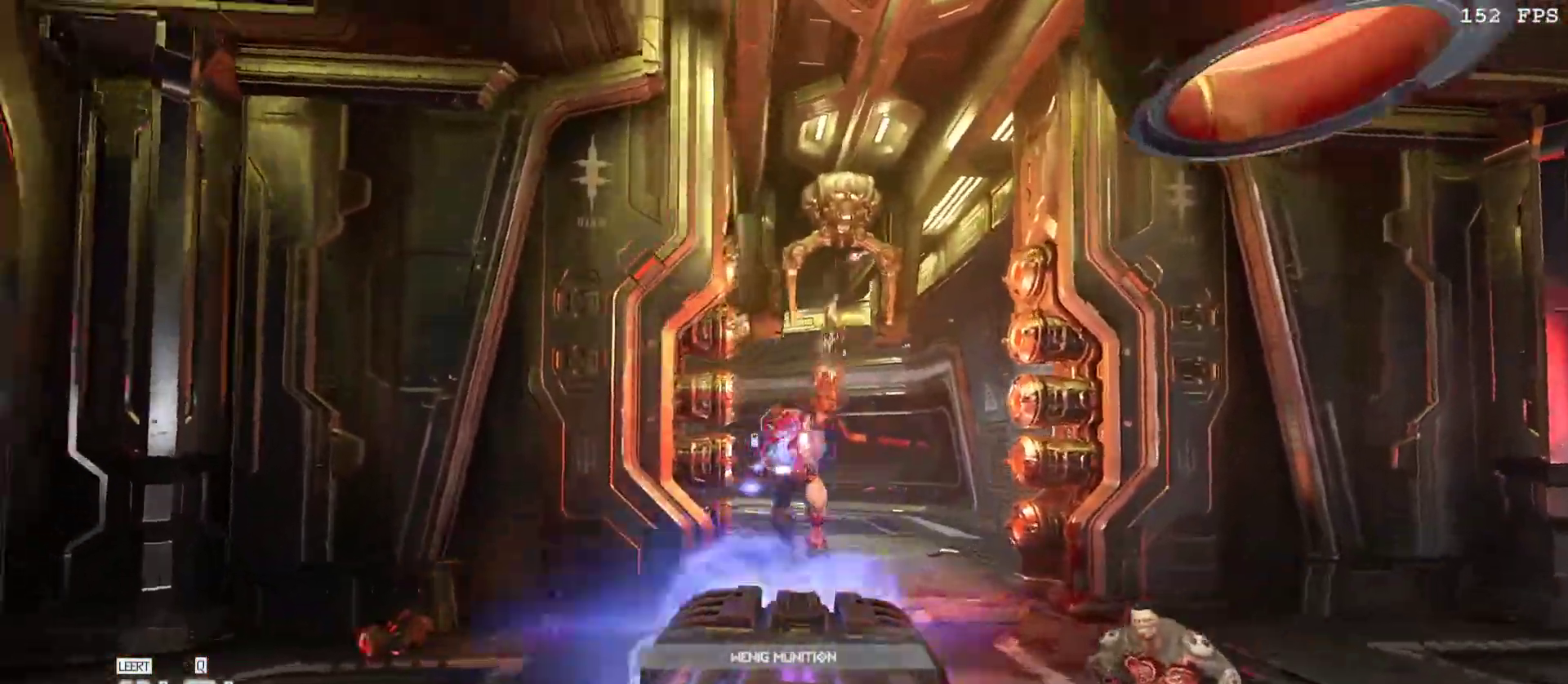
{"keys": ["d"], "mouse": ["left"], "events": []}
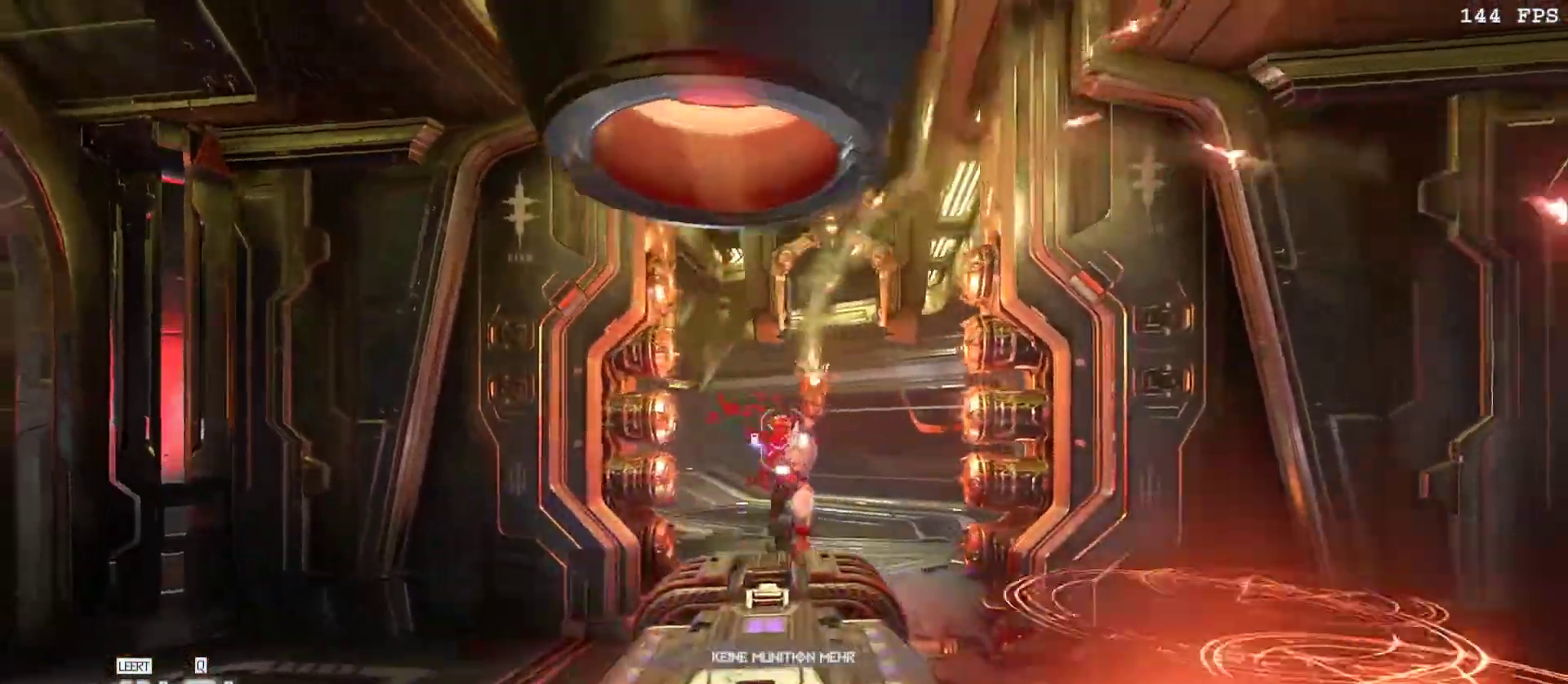
{"keys": ["d", "space"], "mouse": ["left"], "events": [[483, "space", "down"]]}
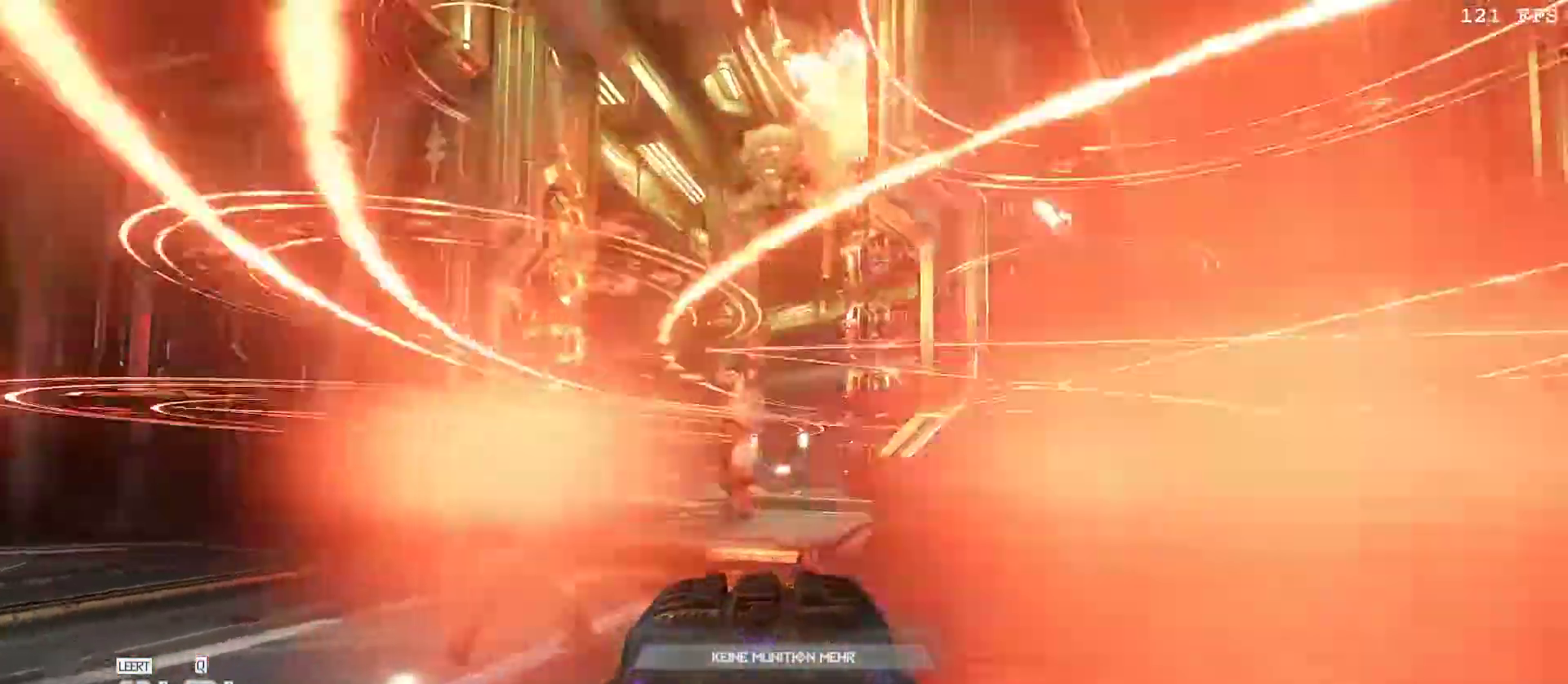
{"keys": ["d"], "mouse": [], "events": [[33, "mouse_left", "up"], [117, "space", "up"], [317, "f", "down"], [400, "f", "up"]]}
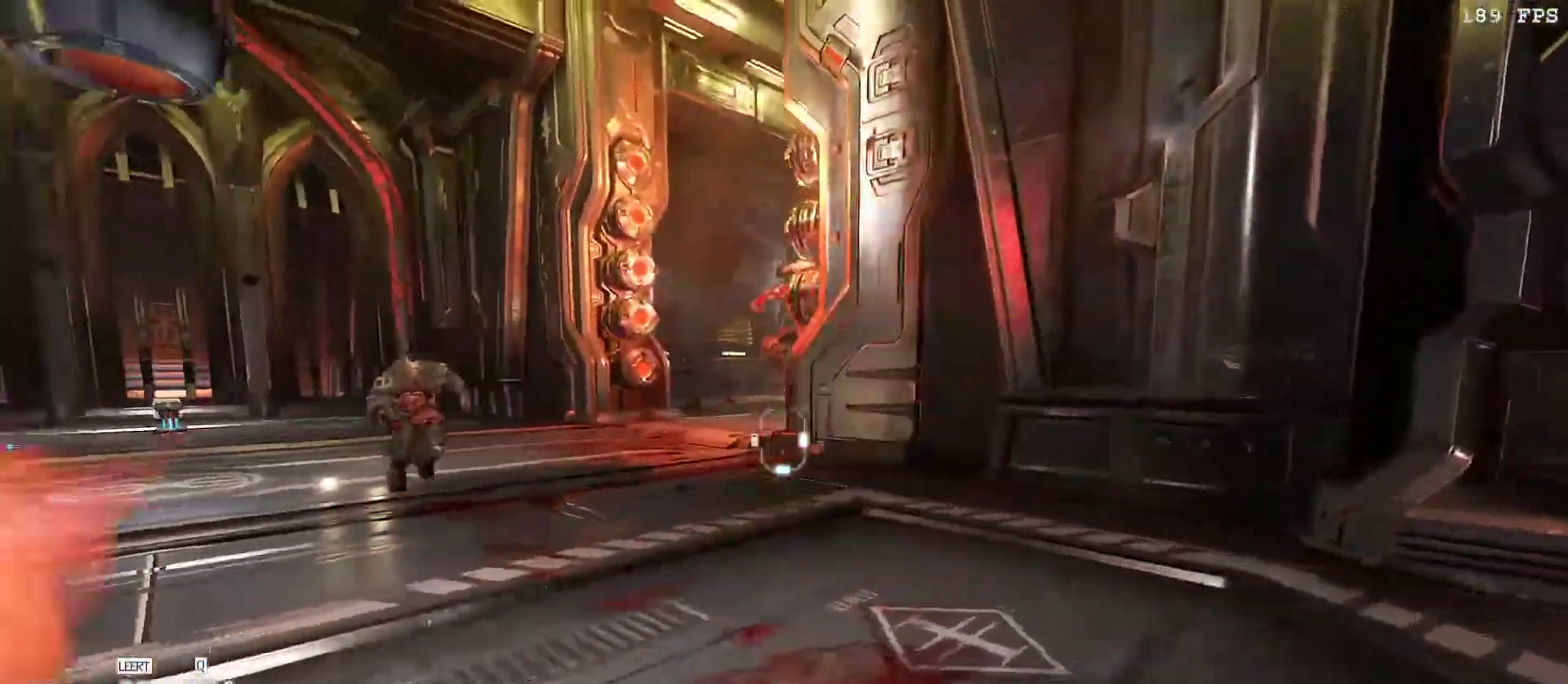
{"keys": ["w"], "mouse": [], "events": [[233, "d", "up"], [233, "w", "down"], [367, "space", "down"], [467, "space", "up"]]}
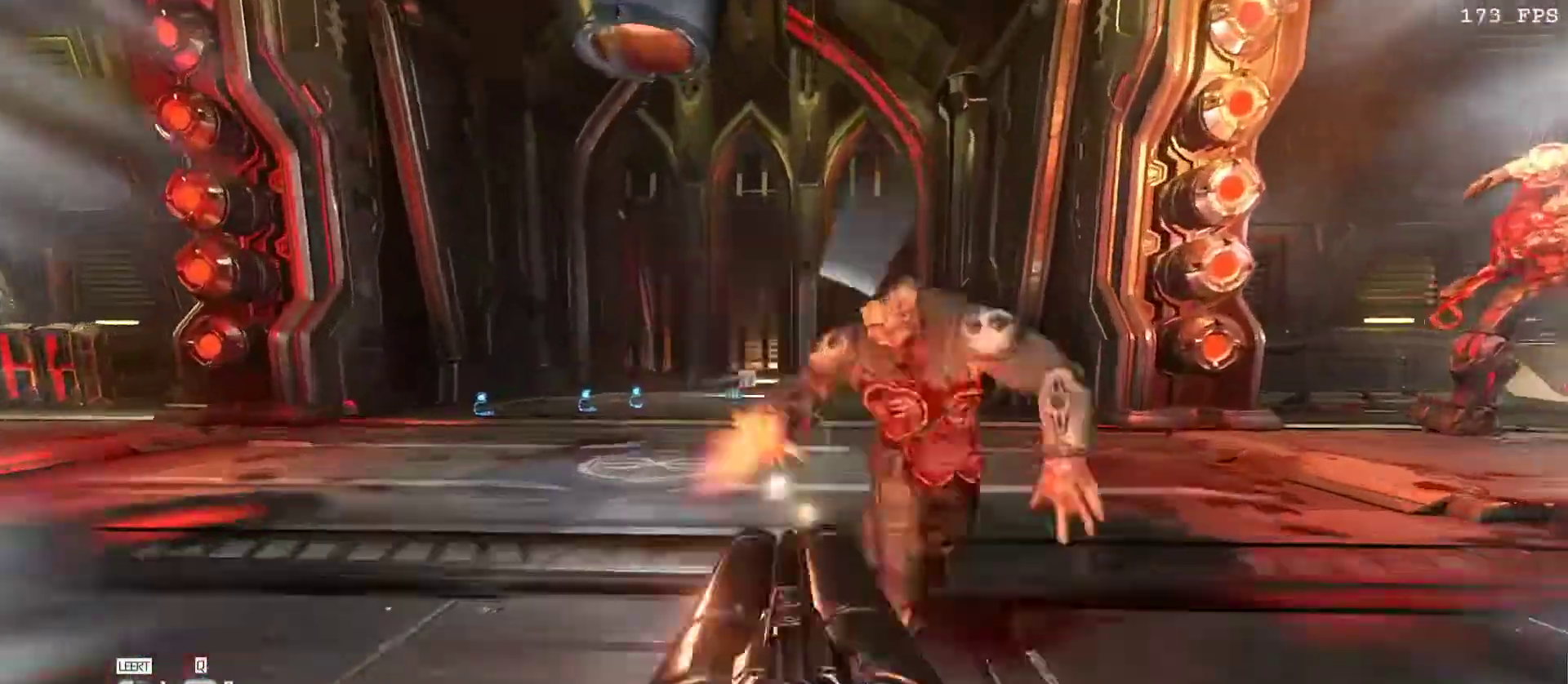
{"keys": [], "mouse": [], "events": [[67, "4", "down"], [100, "w", "up"], [200, "4", "up"]]}
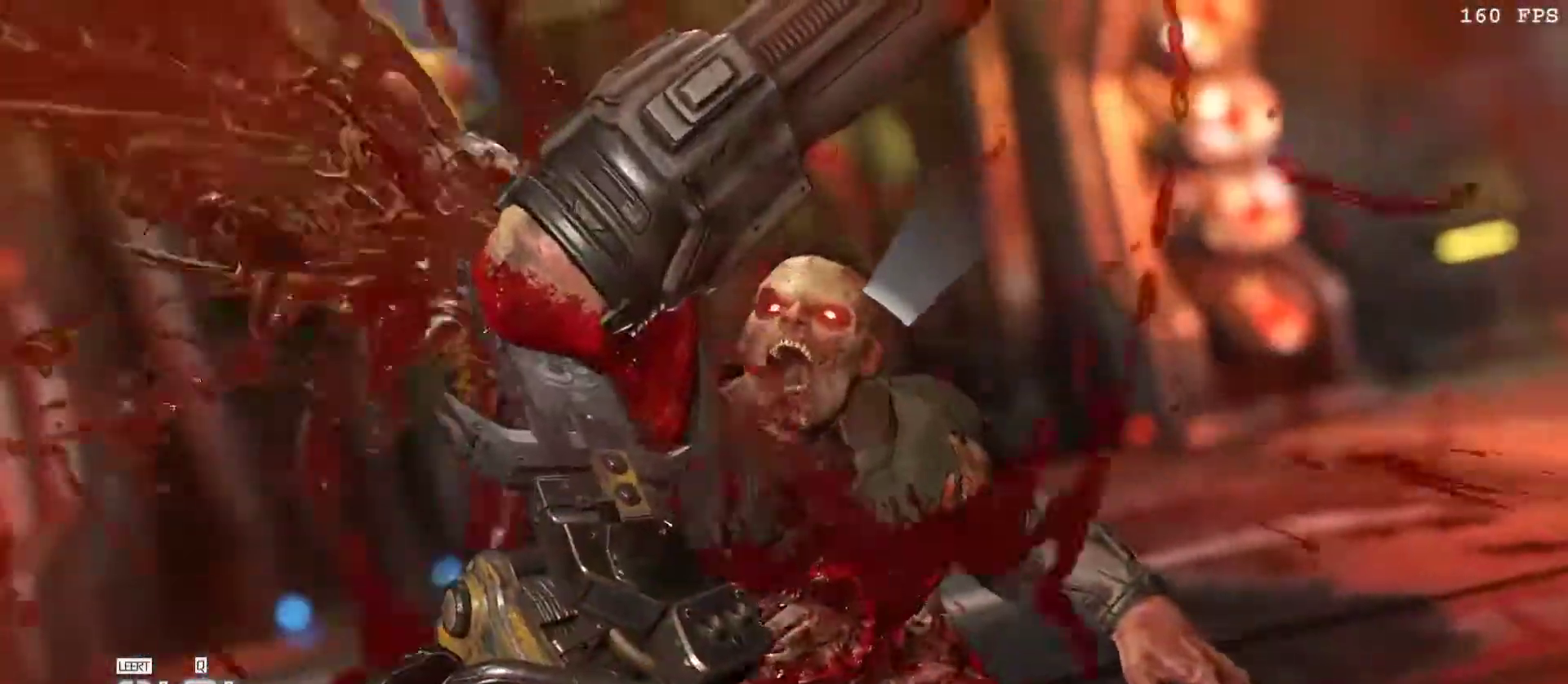
{"keys": [], "mouse": [], "events": []}
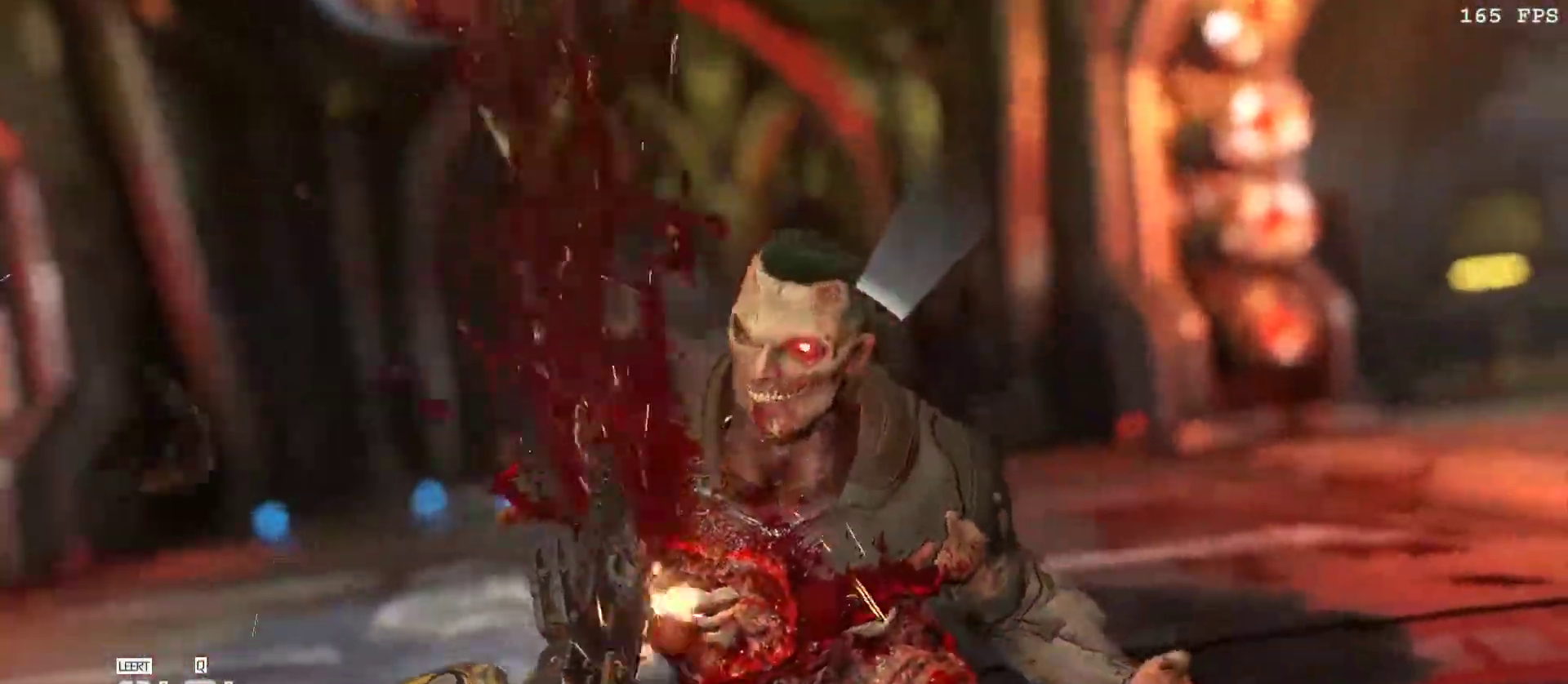
{"keys": [], "mouse": [], "events": []}
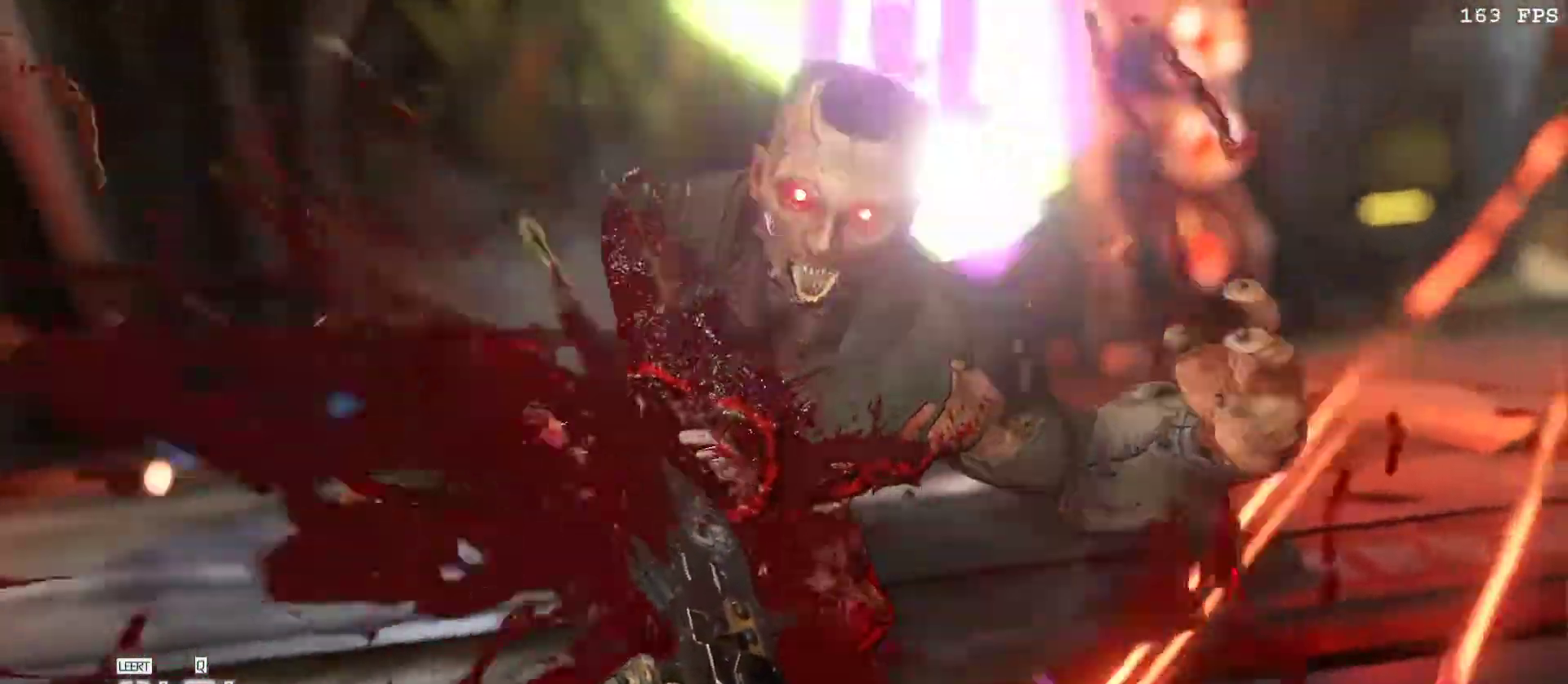
{"keys": [], "mouse": [], "events": []}